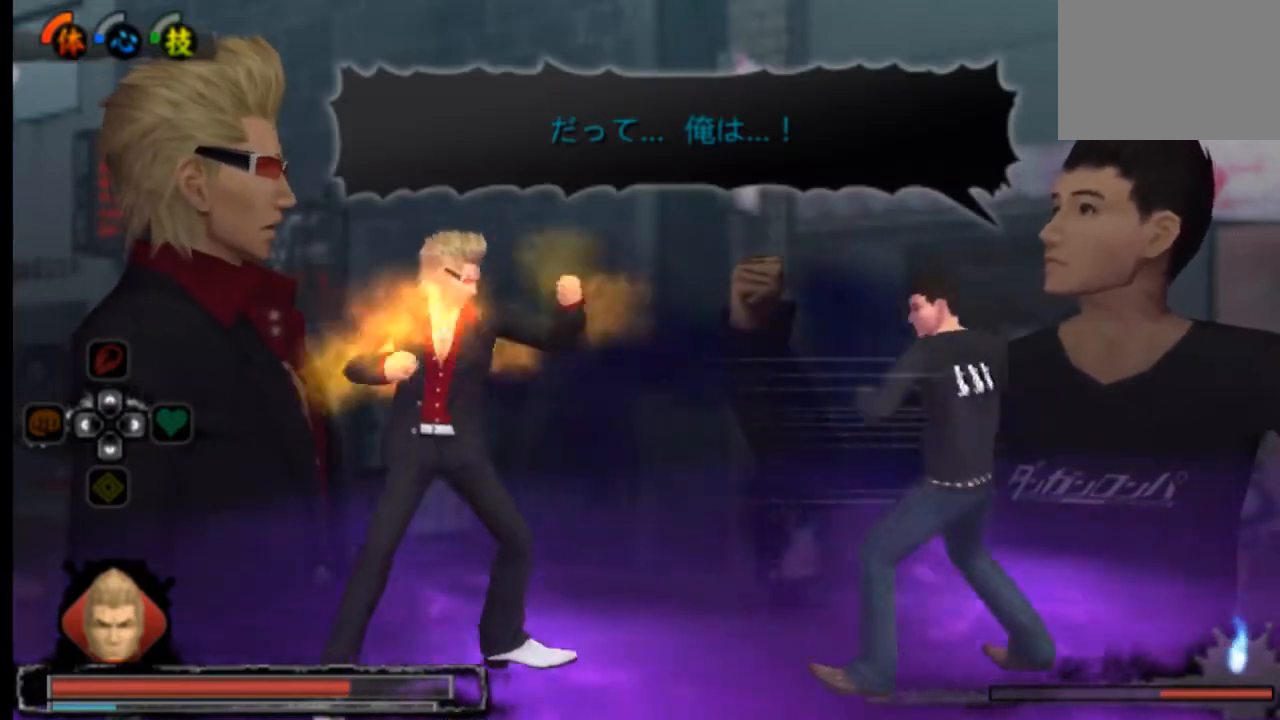
Gameplay with a controller (PlayStation layout); each line is a JSON object with the inputs held at the frame after it. "events" lists button and stick changes between this image and that frame as [ms after this image, input, new state], when the widget could be followed in between. Not read: L3 R3 SELECT START.
{"buttons": ["SQUARE"], "left_stick": "center", "right_stick": "center", "events": [[333, "SQUARE", "down"], [458, "SQUARE", "up"], [500, "SQUARE", "down"]]}
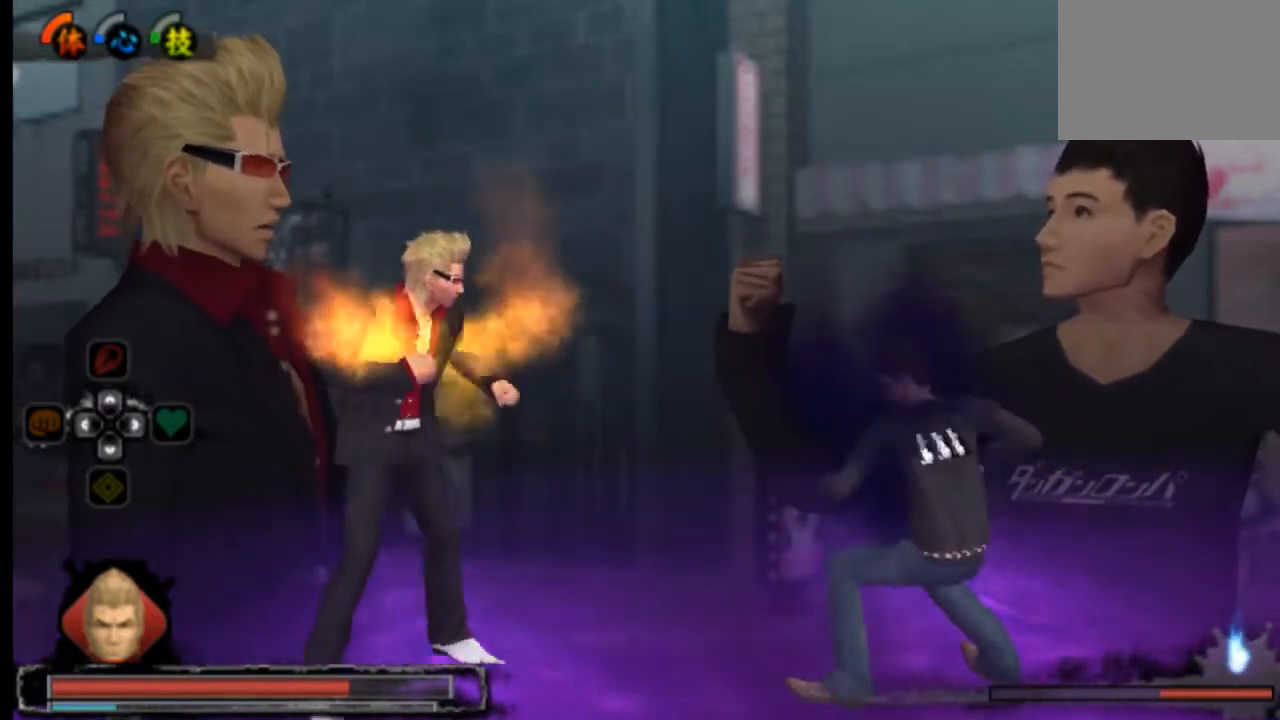
{"buttons": ["SQUARE"], "left_stick": "center", "right_stick": "center", "events": [[42, "SQUARE", "up"], [125, "SQUARE", "down"], [167, "SQUARE", "up"], [250, "SQUARE", "down"], [292, "SQUARE", "up"], [375, "SQUARE", "down"]]}
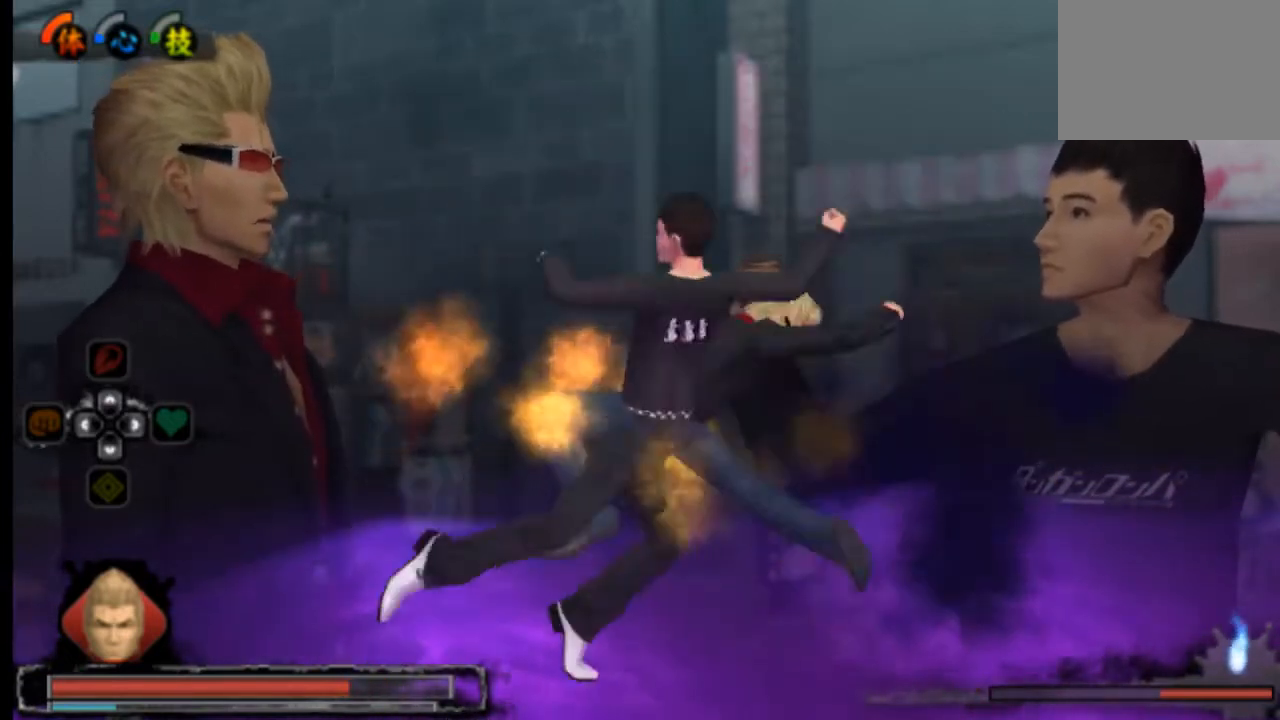
{"buttons": ["SQUARE"], "left_stick": "center", "right_stick": "center", "events": [[83, "SQUARE", "up"], [125, "SQUARE", "down"], [166, "SQUARE", "up"], [250, "SQUARE", "down"], [292, "SQUARE", "up"], [333, "SQUARE", "down"], [417, "SQUARE", "up"], [500, "SQUARE", "down"]]}
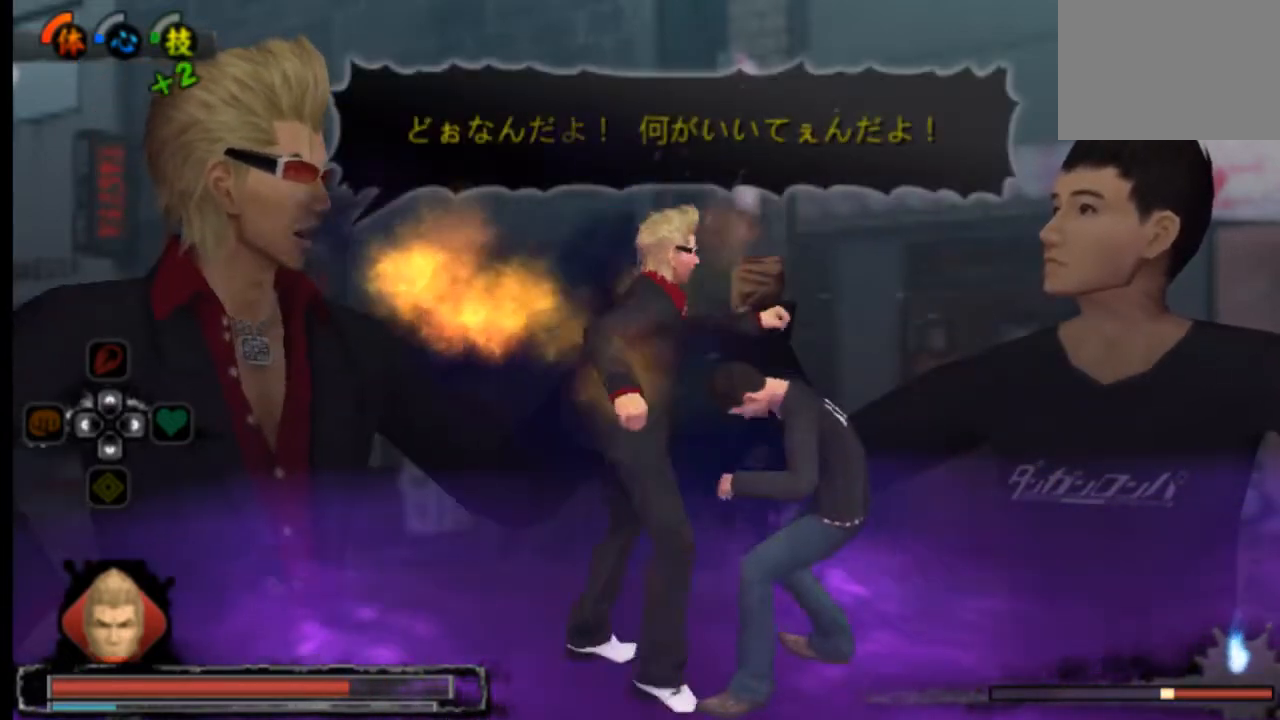
{"buttons": ["SQUARE"], "left_stick": "center", "right_stick": "center", "events": [[42, "SQUARE", "up"], [125, "SQUARE", "down"], [167, "SQUARE", "up"], [250, "SQUARE", "down"], [292, "SQUARE", "up"], [417, "SQUARE", "down"], [459, "SQUARE", "up"], [501, "SQUARE", "down"]]}
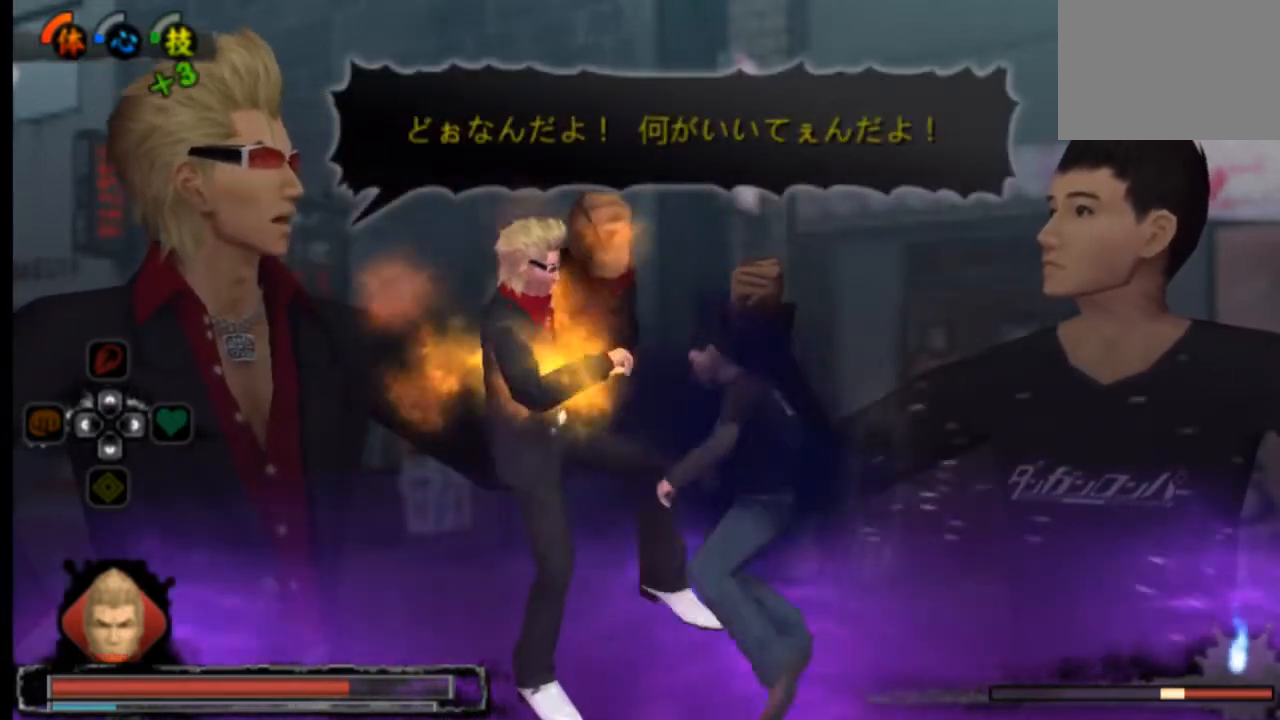
{"buttons": [], "left_stick": "center", "right_stick": "center", "events": [[83, "SQUARE", "up"], [125, "SQUARE", "down"], [208, "SQUARE", "up"], [292, "TRIANGLE", "down"], [417, "TRIANGLE", "up"]]}
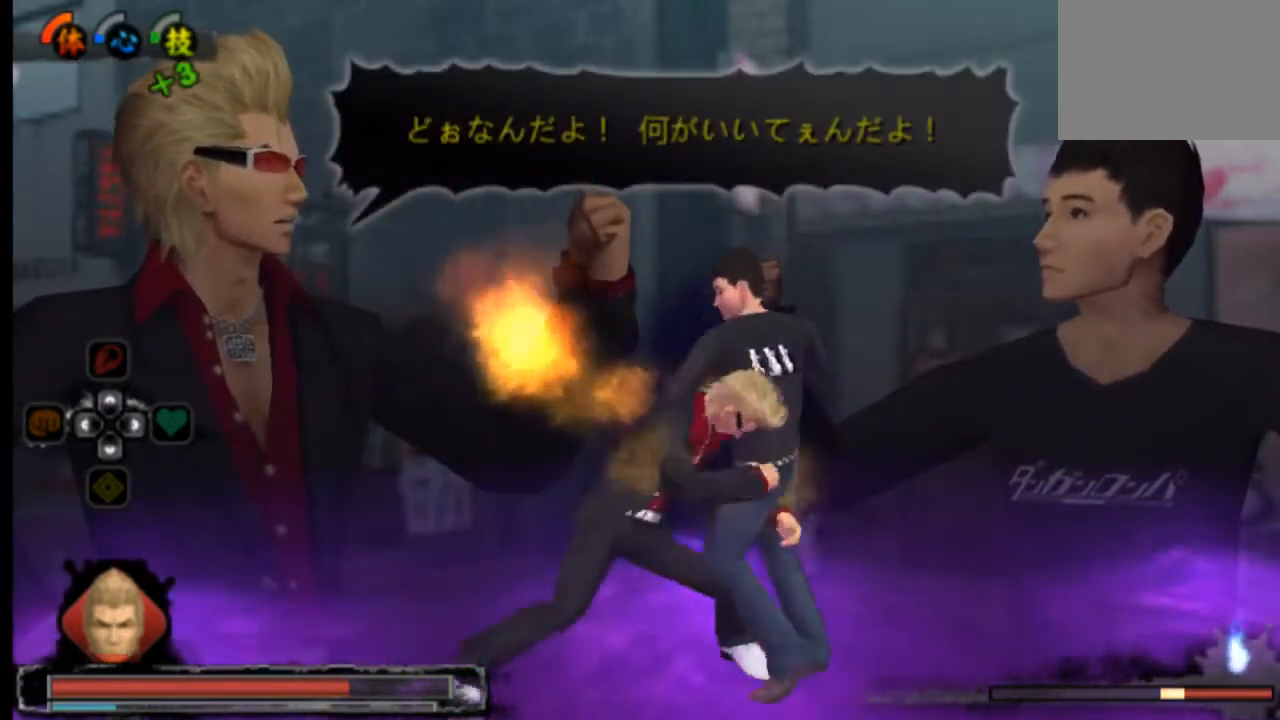
{"buttons": [], "left_stick": "center", "right_stick": "center", "events": [[84, "TRIANGLE", "down"], [125, "TRIANGLE", "up"], [209, "TRIANGLE", "down"], [250, "TRIANGLE", "up"], [334, "TRIANGLE", "down"], [375, "TRIANGLE", "up"], [459, "TRIANGLE", "down"], [501, "TRIANGLE", "up"]]}
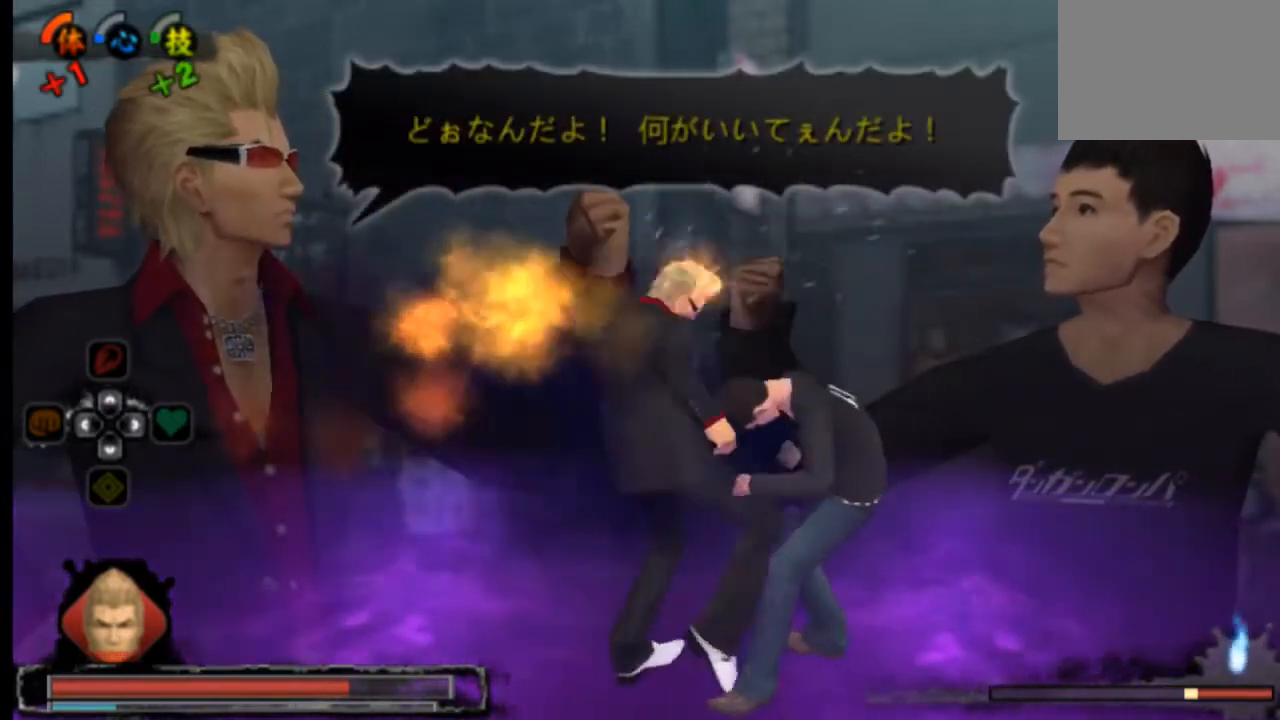
{"buttons": ["SQUARE"], "left_stick": "center", "right_stick": "center", "events": [[125, "SQUARE", "down"], [166, "SQUARE", "up"], [250, "SQUARE", "down"], [292, "SQUARE", "up"], [375, "SQUARE", "down"], [417, "SQUARE", "up"], [500, "SQUARE", "down"]]}
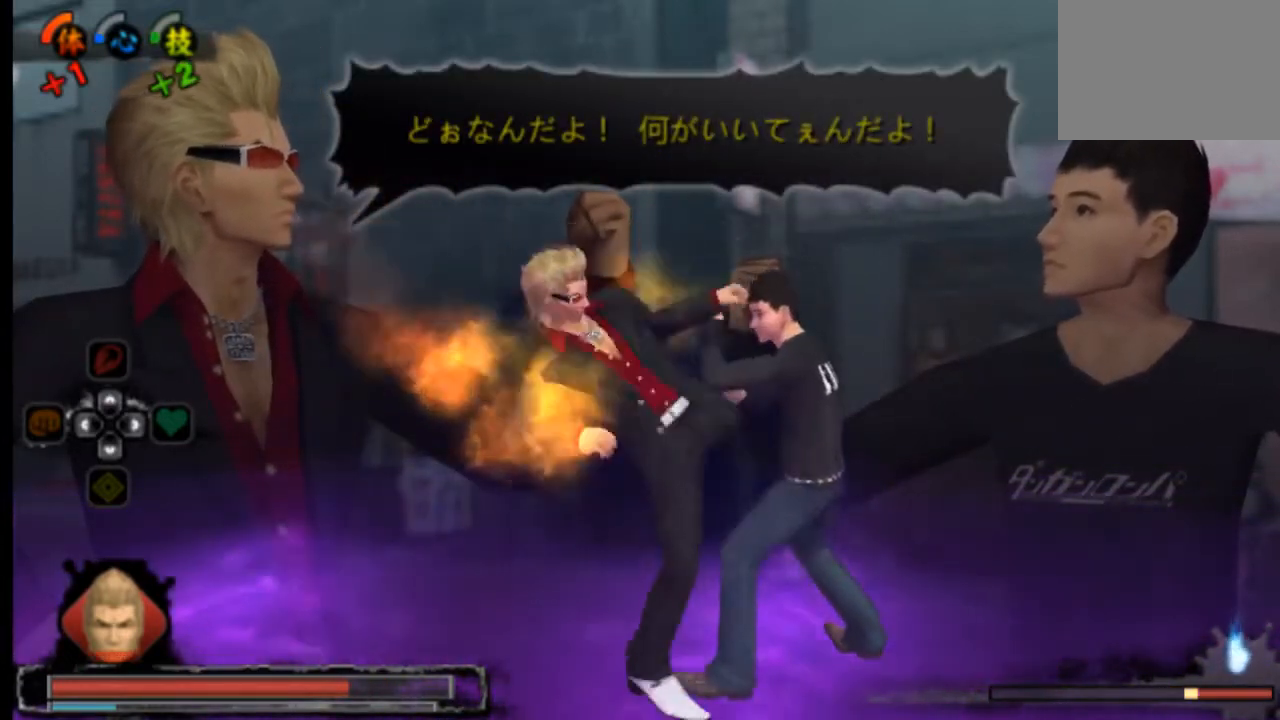
{"buttons": [], "left_stick": "center", "right_stick": "center", "events": [[42, "SQUARE", "up"], [125, "SQUARE", "down"], [209, "SQUARE", "up"], [250, "SQUARE", "down"], [292, "SQUARE", "up"], [375, "SQUARE", "down"], [417, "SQUARE", "up"], [459, "CROSS", "down"], [501, "CROSS", "up"]]}
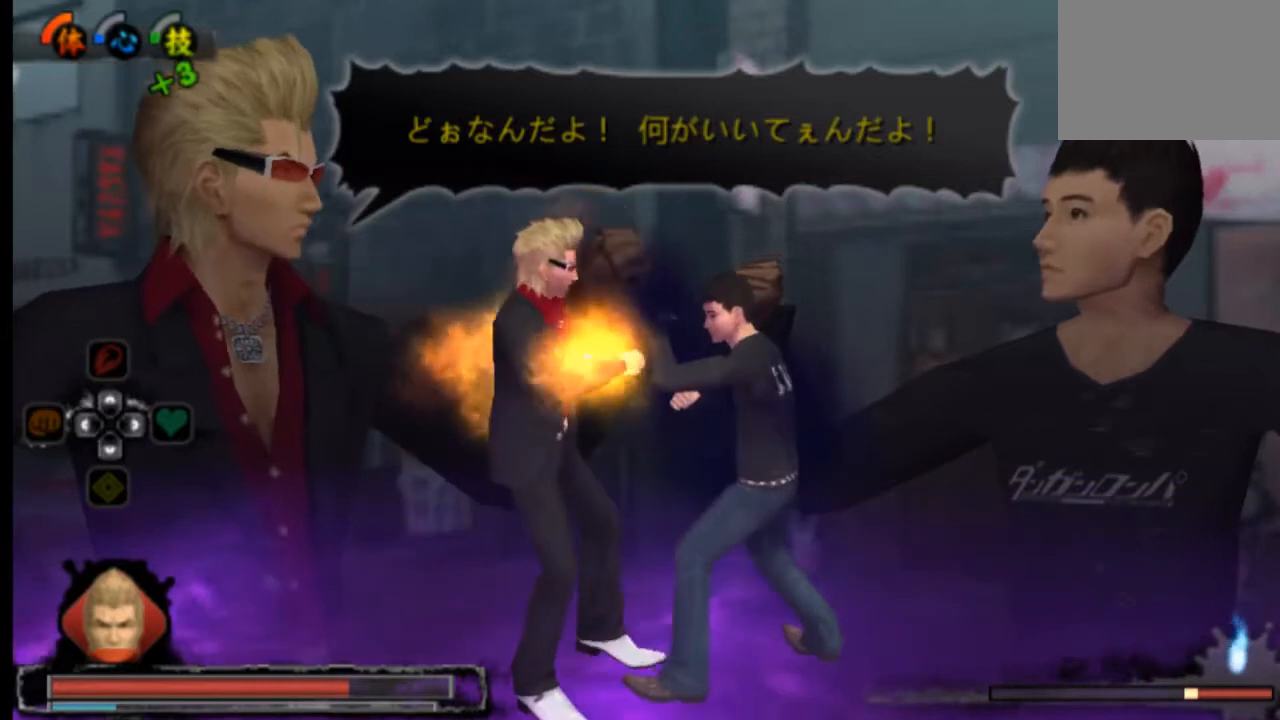
{"buttons": [], "left_stick": "center", "right_stick": "center", "events": [[83, "CROSS", "down"], [125, "CROSS", "up"], [166, "CROSS", "down"], [208, "CROSS", "up"], [292, "CROSS", "down"], [333, "CROSS", "up"], [417, "CROSS", "down"], [458, "CROSS", "up"]]}
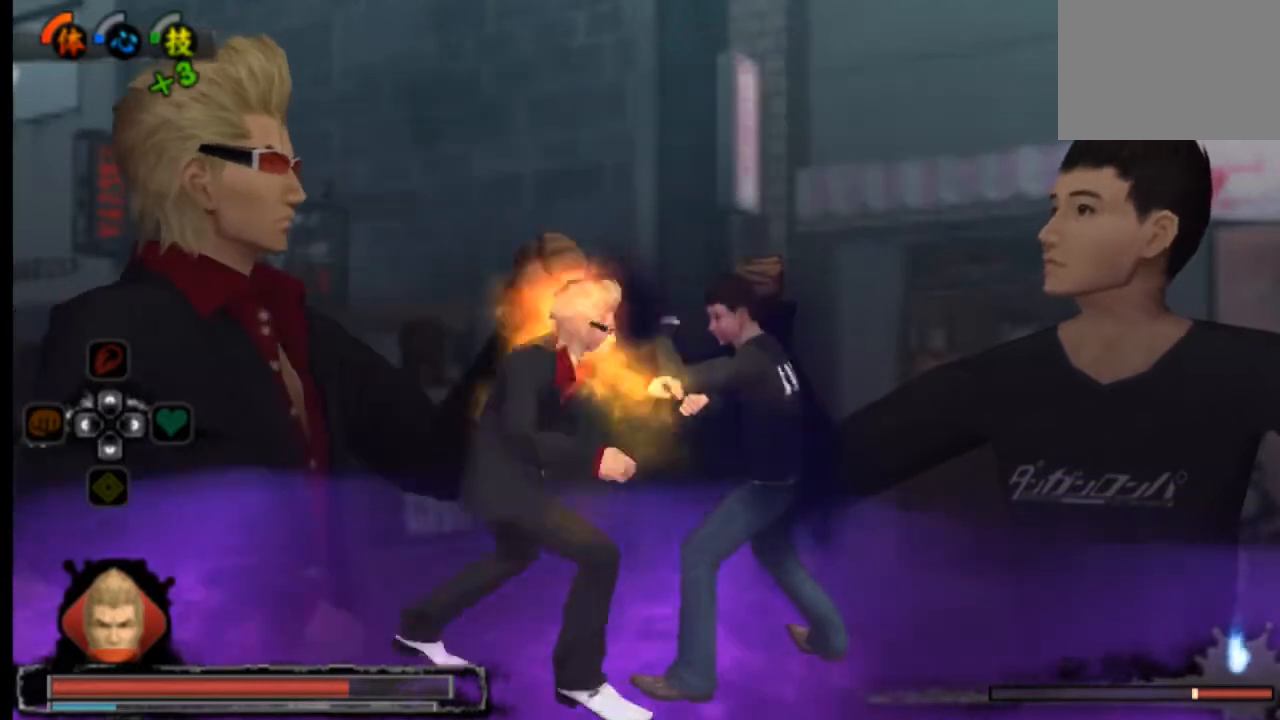
{"buttons": [], "left_stick": "center", "right_stick": "center", "events": [[42, "SQUARE", "down"], [167, "SQUARE", "up"], [417, "SQUARE", "down"], [459, "SQUARE", "up"]]}
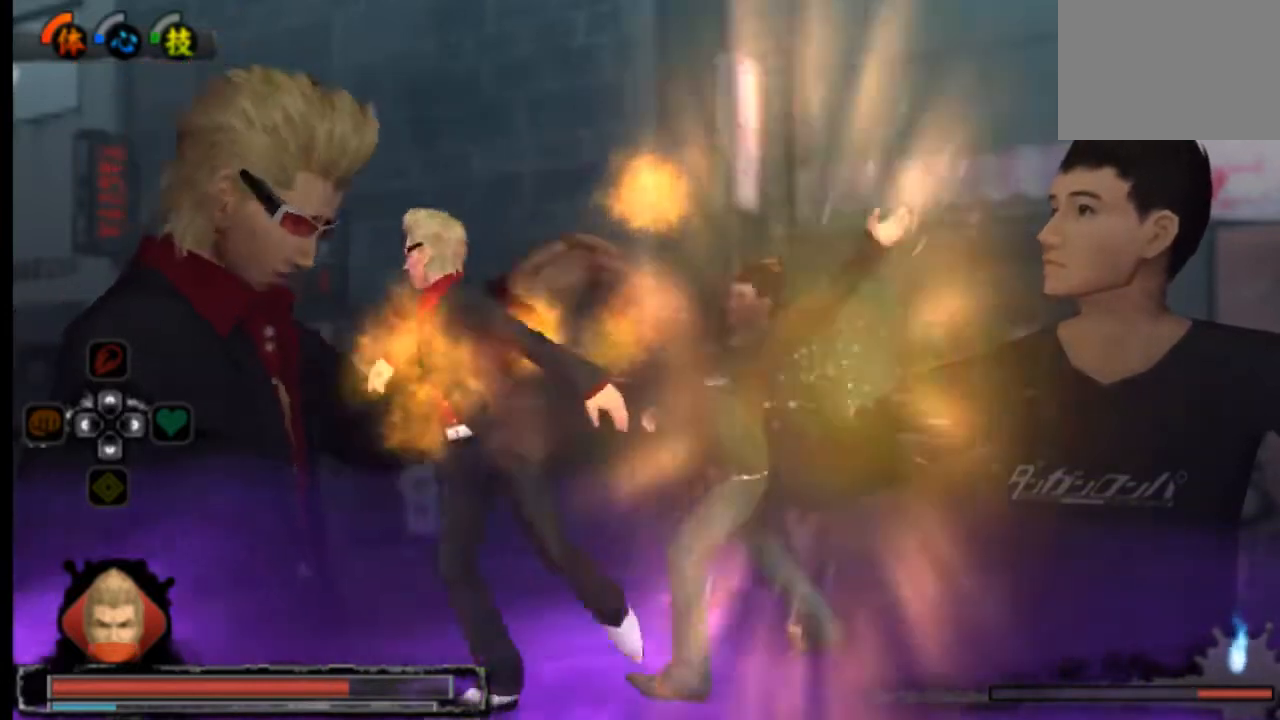
{"buttons": [], "left_stick": "center", "right_stick": "center", "events": [[41, "SQUARE", "down"], [125, "SQUARE", "up"], [166, "SQUARE", "down"], [250, "SQUARE", "up"], [292, "SQUARE", "down"], [375, "SQUARE", "up"], [458, "SQUARE", "down"], [500, "SQUARE", "up"]]}
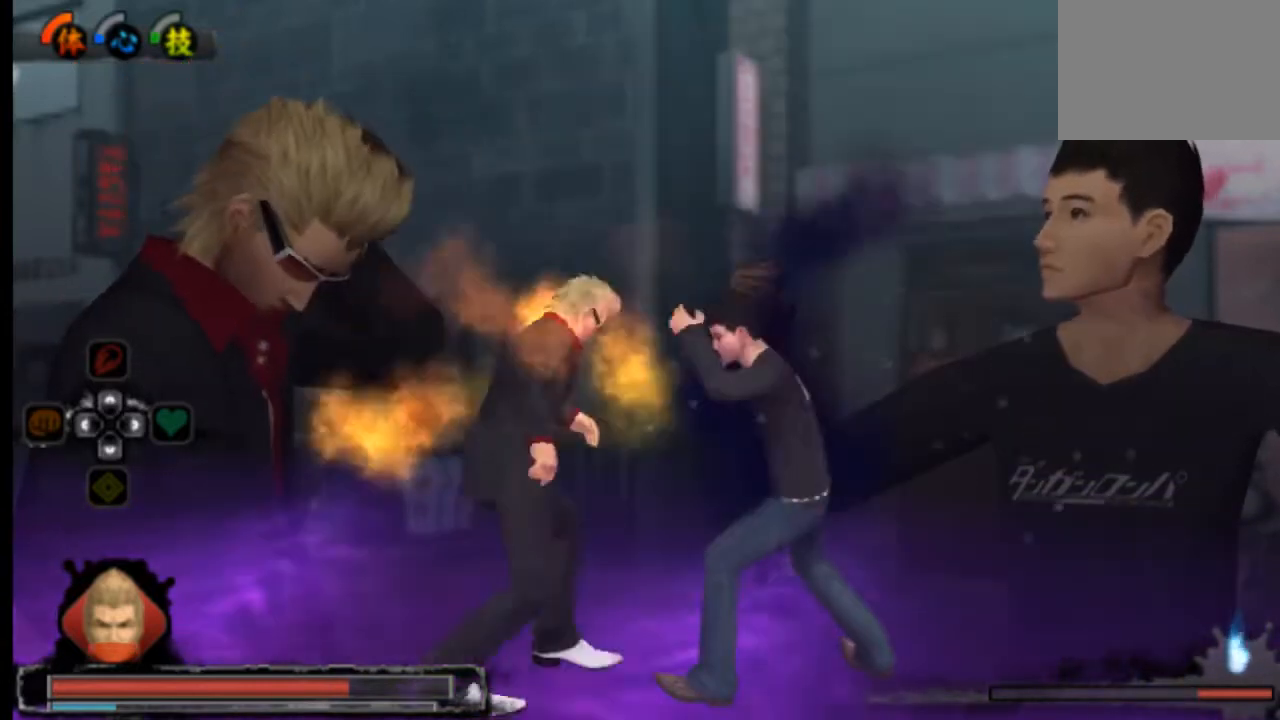
{"buttons": ["SQUARE"], "left_stick": "center", "right_stick": "center", "events": [[250, "SQUARE", "down"], [292, "SQUARE", "up"], [375, "SQUARE", "down"], [459, "SQUARE", "up"], [501, "SQUARE", "down"]]}
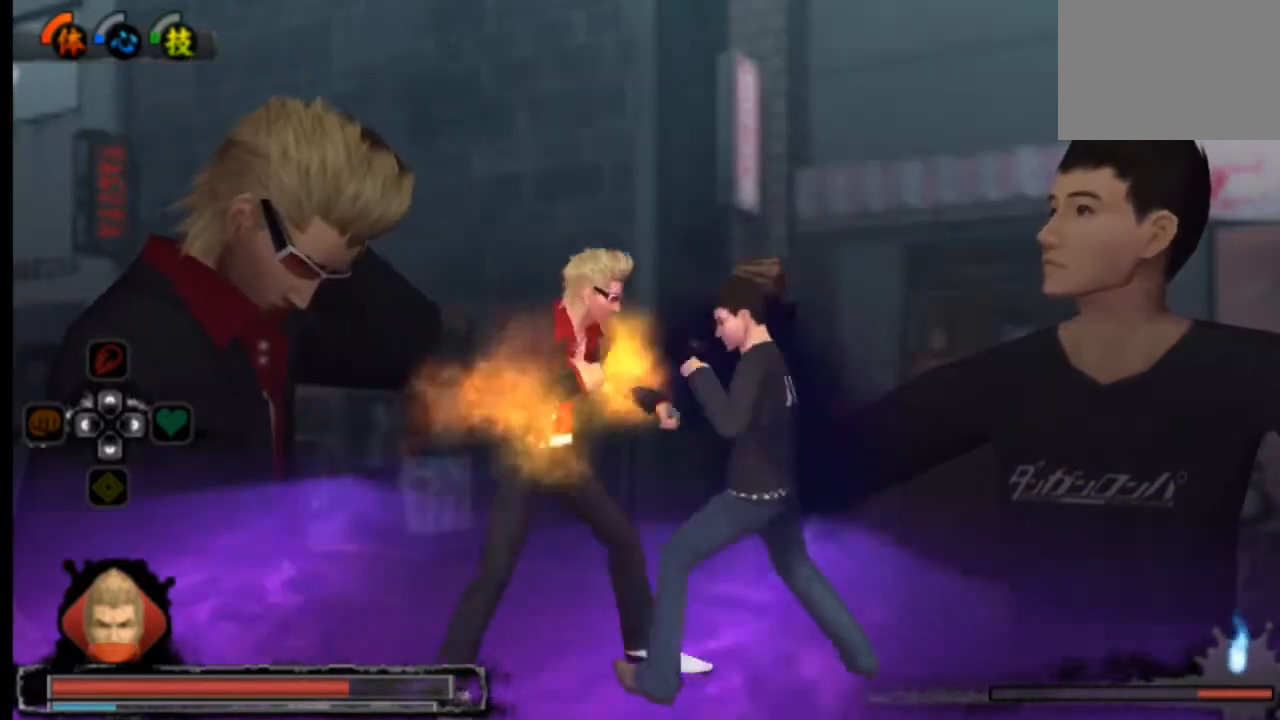
{"buttons": [], "left_stick": "center", "right_stick": "center", "events": [[83, "SQUARE", "up"], [125, "SQUARE", "down"], [208, "SQUARE", "up"], [292, "SQUARE", "down"], [333, "SQUARE", "up"]]}
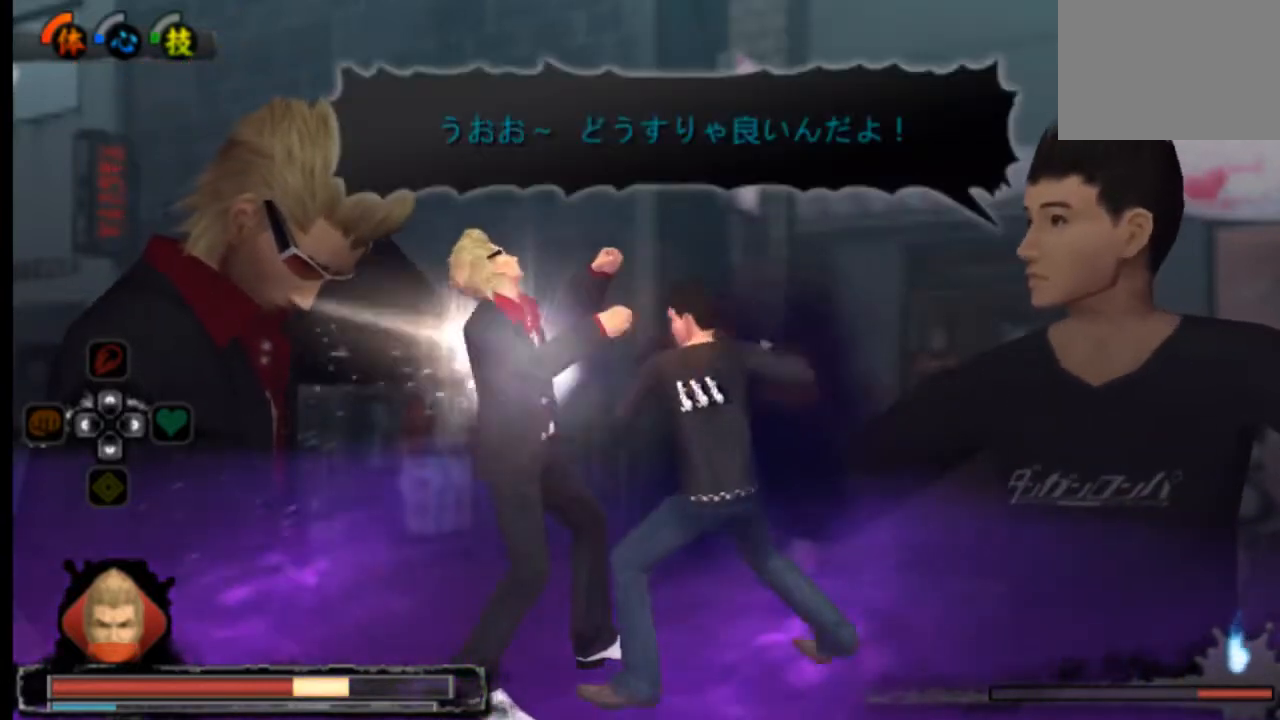
{"buttons": ["SQUARE"], "left_stick": "center", "right_stick": "center", "events": [[84, "SQUARE", "down"], [125, "SQUARE", "up"], [167, "SQUARE", "down"], [292, "SQUARE", "up"], [334, "SQUARE", "down"], [417, "SQUARE", "up"], [459, "SQUARE", "down"]]}
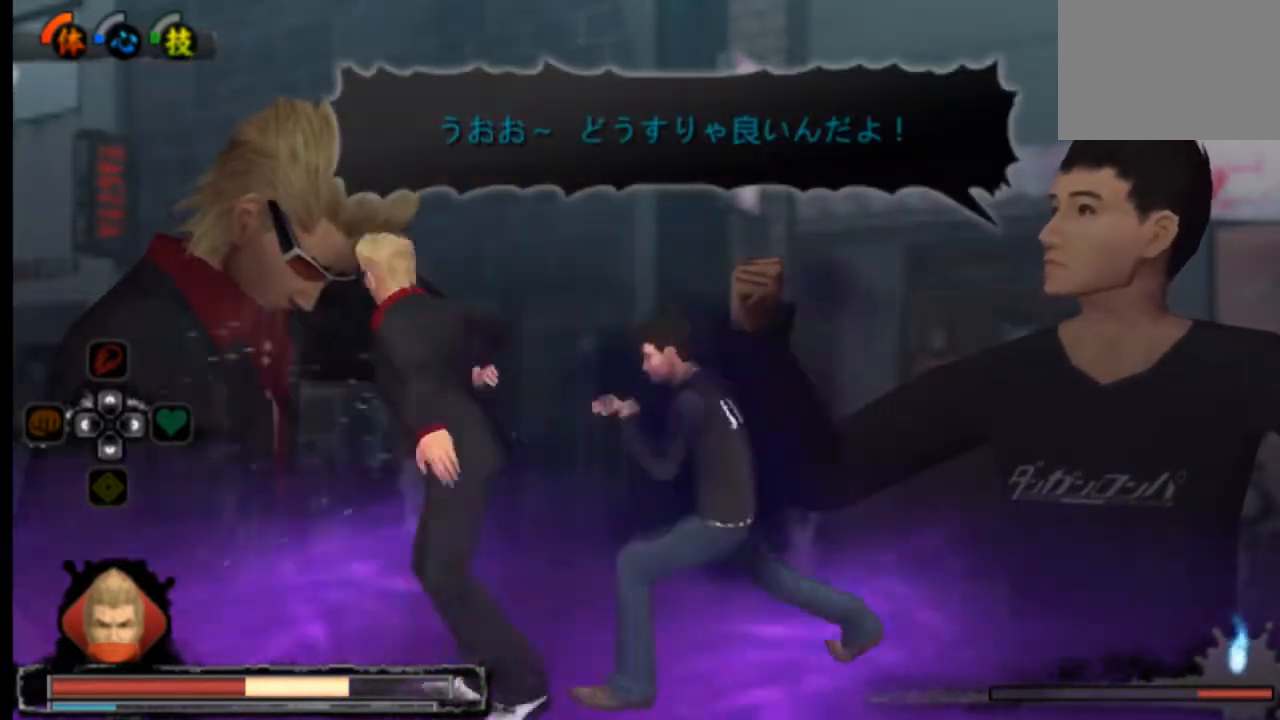
{"buttons": ["SQUARE"], "left_stick": "center", "right_stick": "center", "events": [[125, "SQUARE", "up"], [250, "SQUARE", "down"], [417, "SQUARE", "up"], [500, "SQUARE", "down"]]}
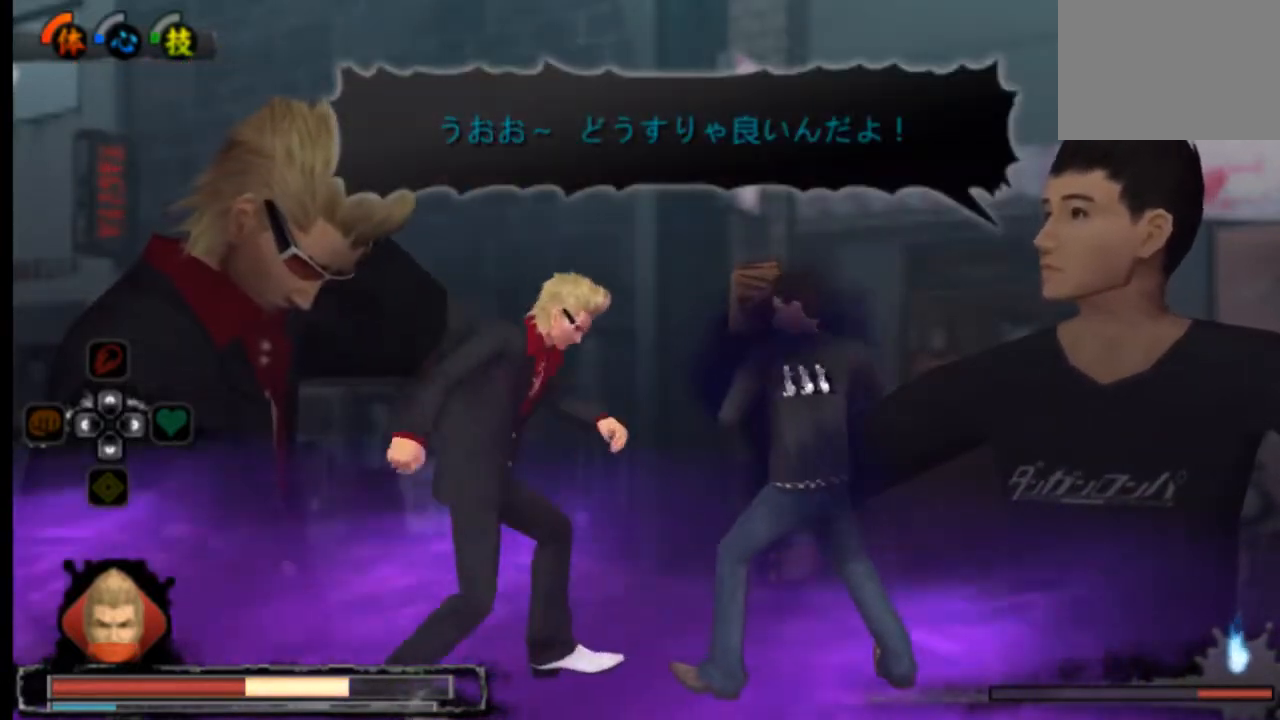
{"buttons": ["SQUARE"], "left_stick": "center", "right_stick": "center", "events": [[83, "SQUARE", "up"], [125, "L2", "down"], [125, "SQUARE", "down"], [209, "SQUARE", "up"], [250, "L2", "up"], [375, "SQUARE", "down"], [417, "SQUARE", "up"], [501, "SQUARE", "down"]]}
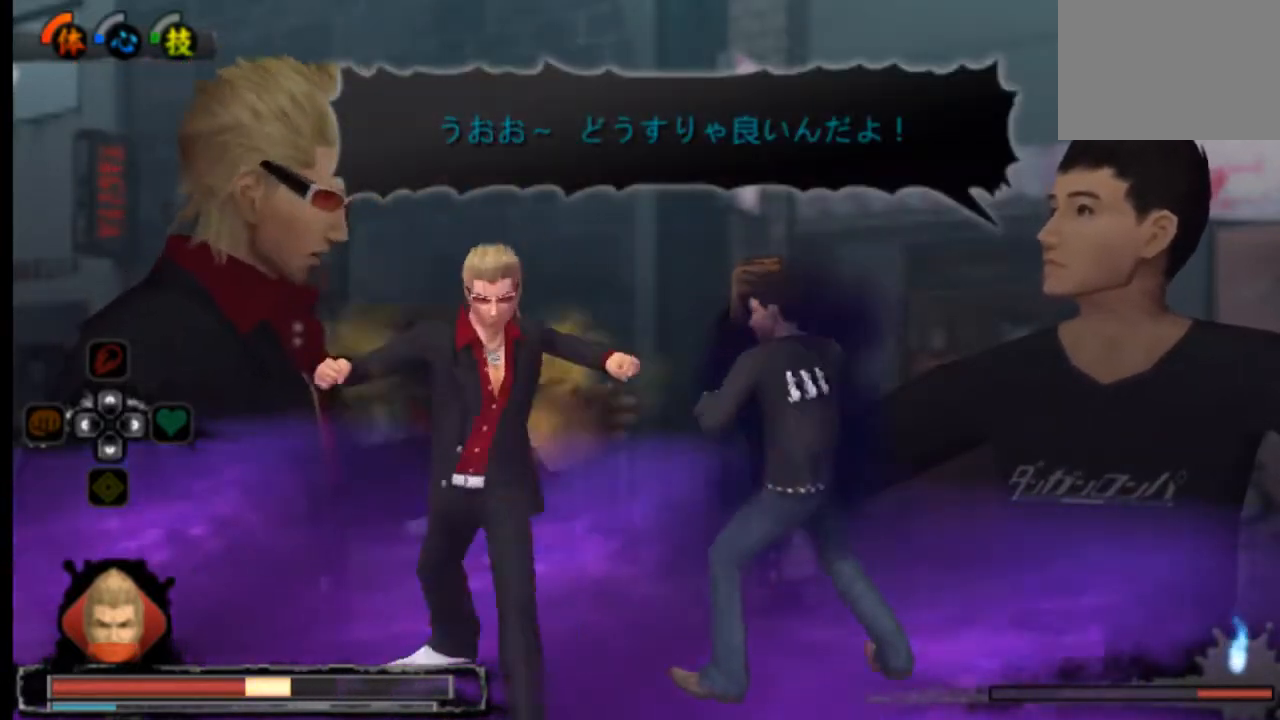
{"buttons": [], "left_stick": "center", "right_stick": "center", "events": [[41, "SQUARE", "up"], [125, "SQUARE", "down"], [208, "SQUARE", "up"], [250, "SQUARE", "down"], [333, "SQUARE", "up"], [417, "SQUARE", "down"], [458, "SQUARE", "up"]]}
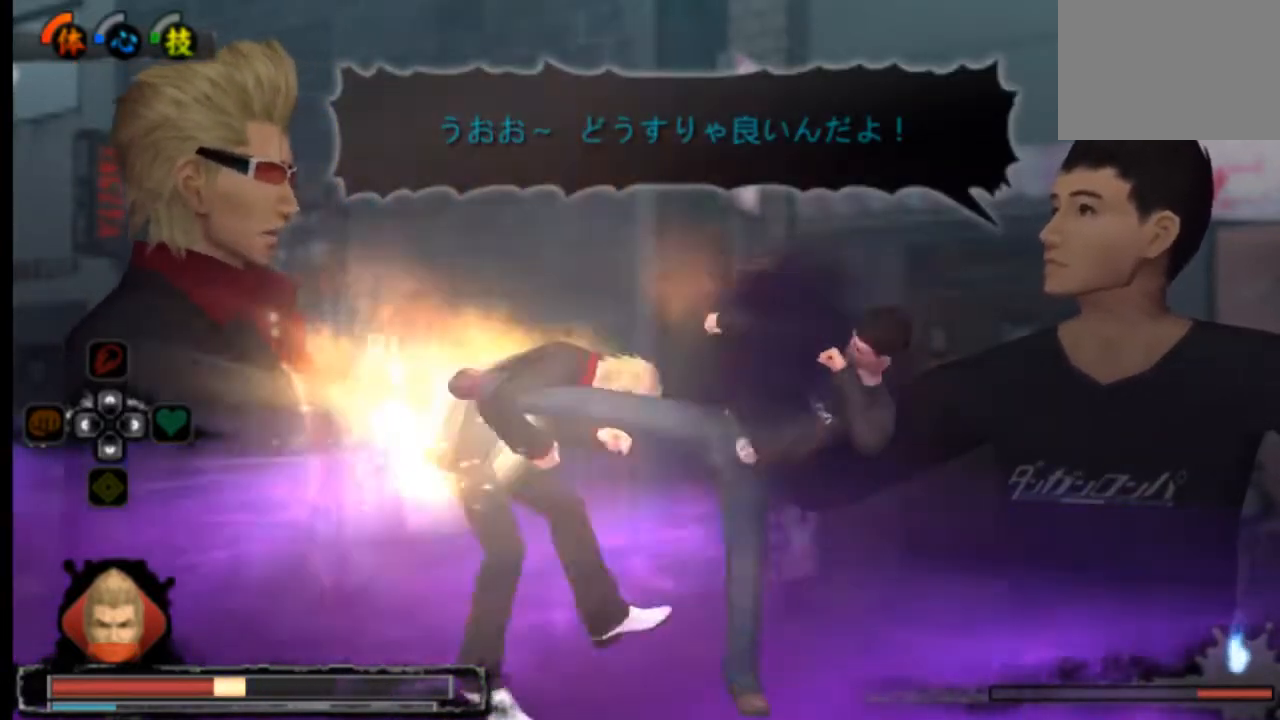
{"buttons": [], "left_stick": "center", "right_stick": "center", "events": [[42, "SQUARE", "down"], [84, "SQUARE", "up"]]}
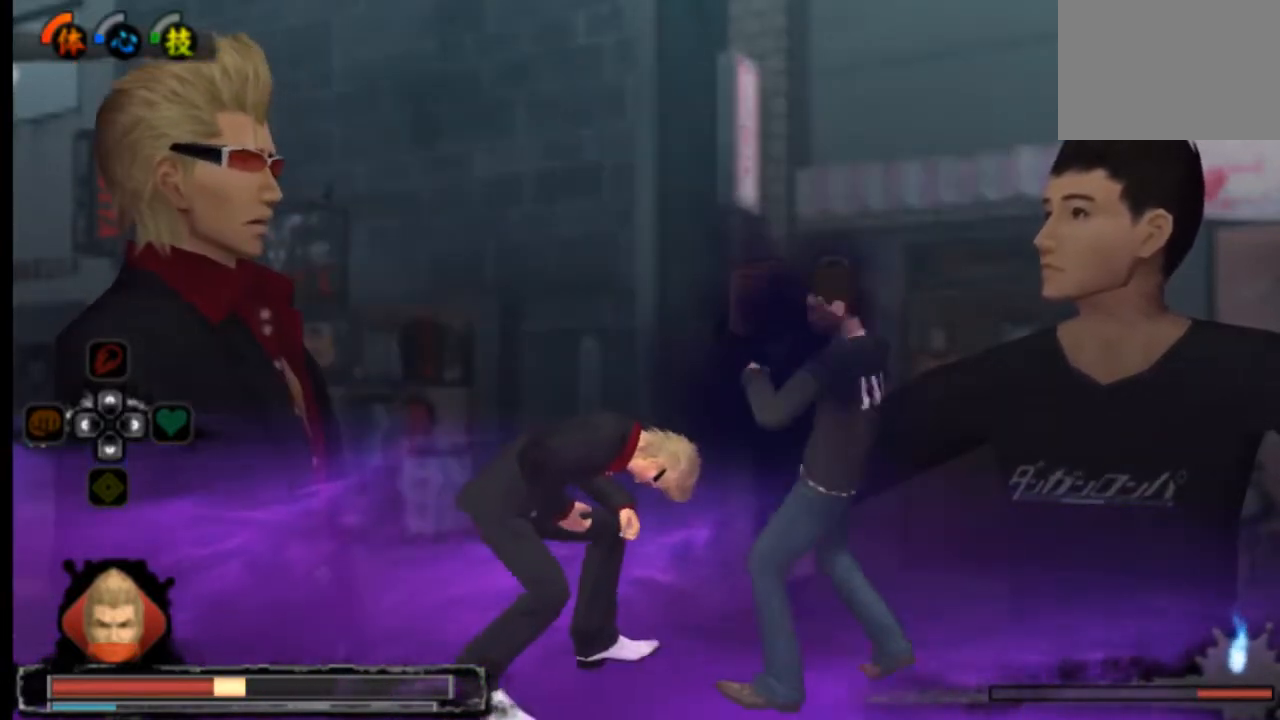
{"buttons": [], "left_stick": "center", "right_stick": "center", "events": []}
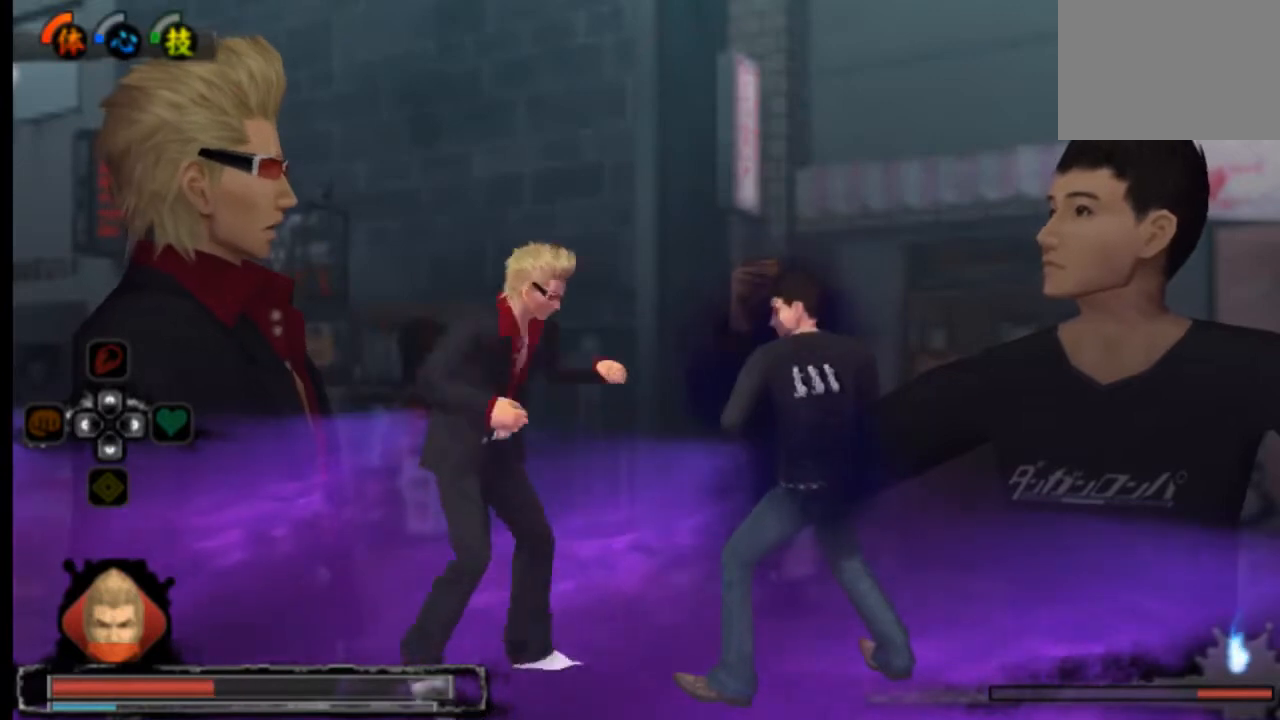
{"buttons": [], "left_stick": "center", "right_stick": "center", "events": []}
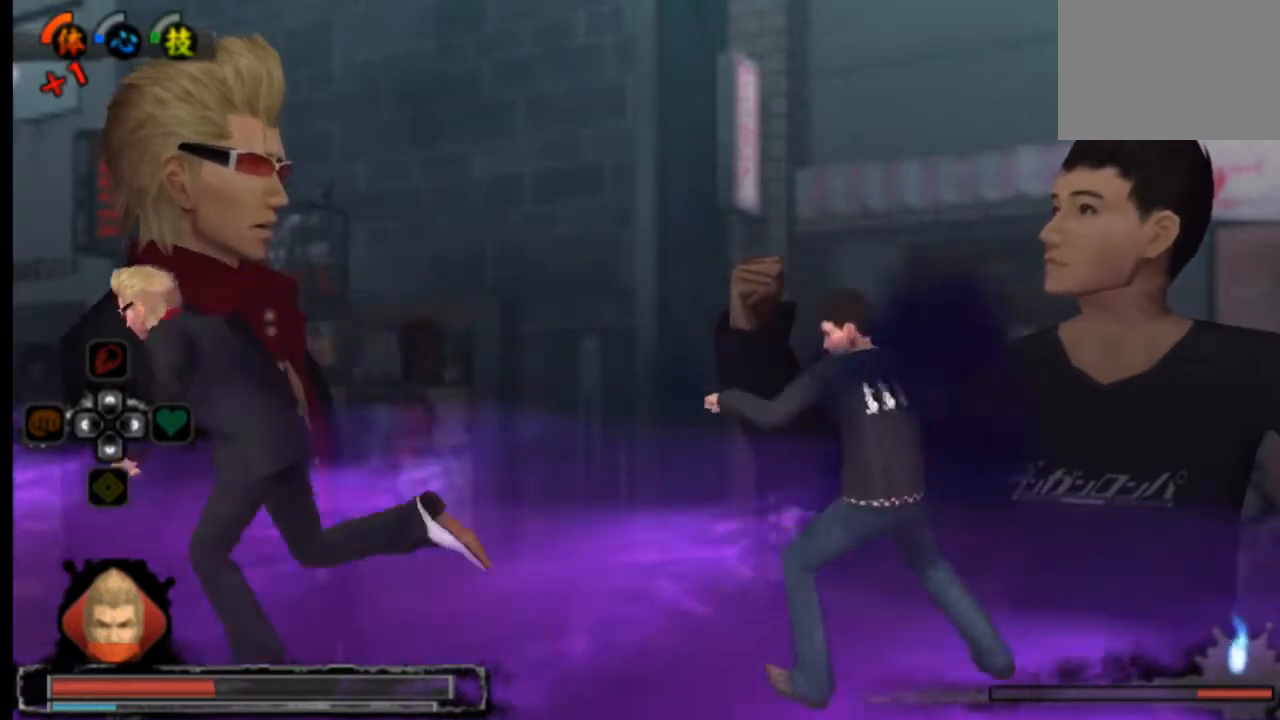
{"buttons": [], "left_stick": "center", "right_stick": "center", "events": [[417, "SQUARE", "down"], [458, "SQUARE", "up"]]}
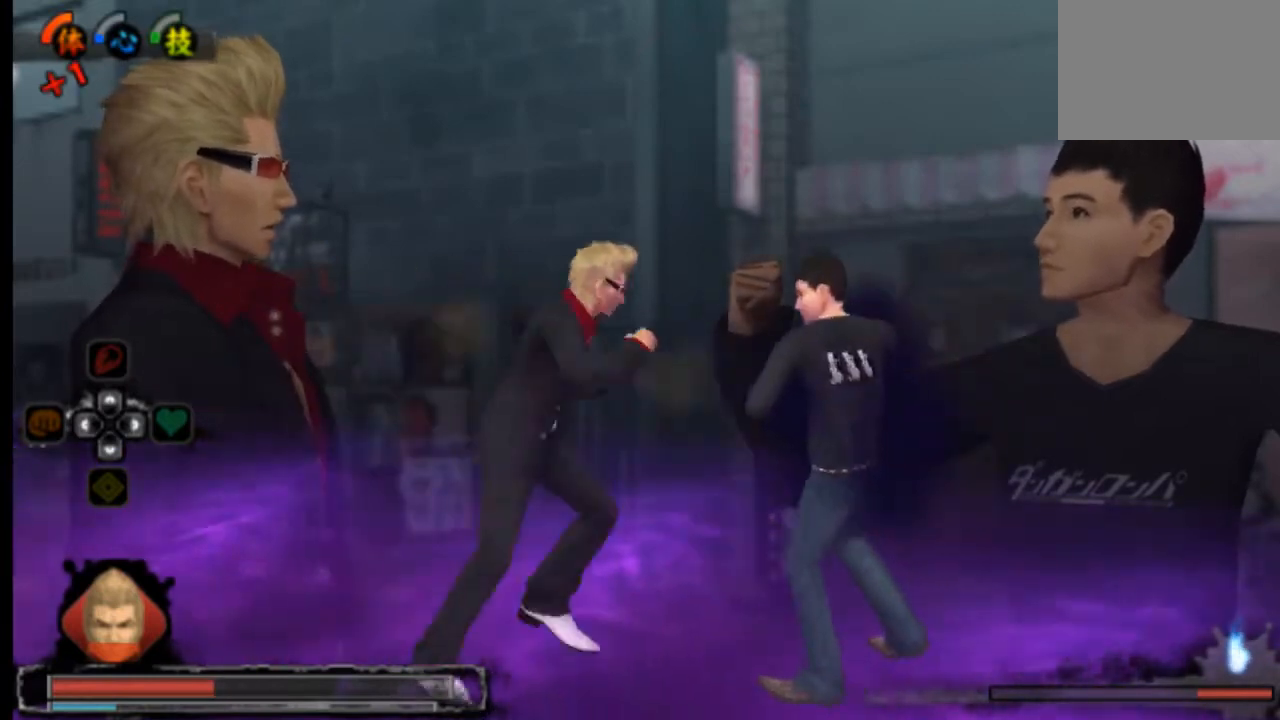
{"buttons": ["CROSS"], "left_stick": "center", "right_stick": "center", "events": [[42, "CROSS", "down"], [125, "CROSS", "up"], [250, "CROSS", "down"], [292, "CROSS", "up"], [375, "CROSS", "down"]]}
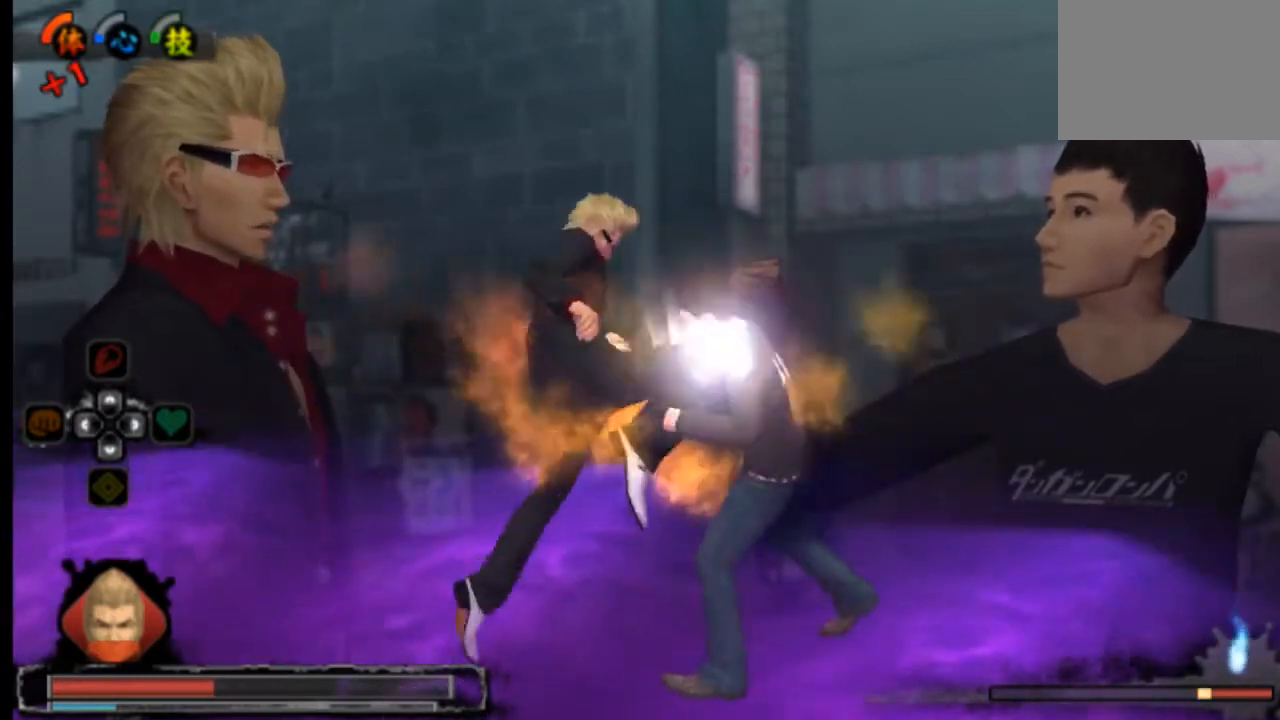
{"buttons": [], "left_stick": "center", "right_stick": "center", "events": [[41, "CROSS", "up"], [208, "SQUARE", "down"], [250, "SQUARE", "up"], [333, "SQUARE", "down"], [375, "SQUARE", "up"], [417, "SQUARE", "down"], [500, "SQUARE", "up"]]}
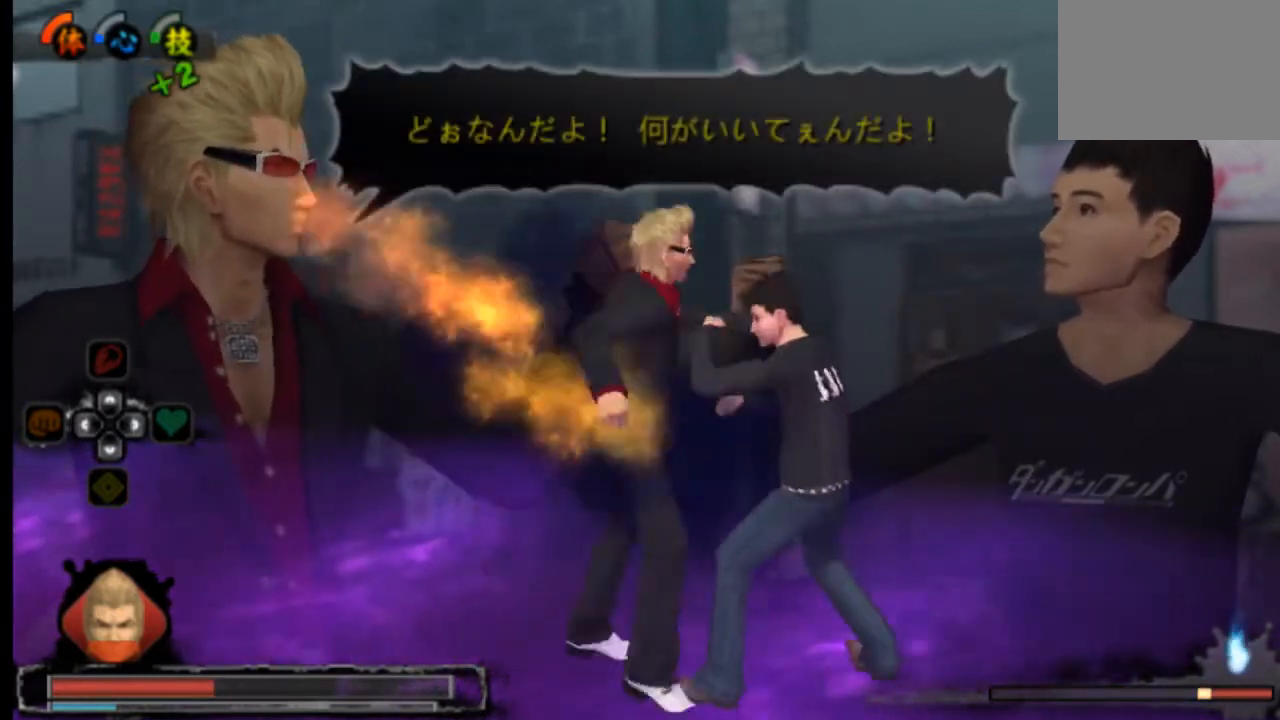
{"buttons": ["SQUARE"], "left_stick": "center", "right_stick": "center", "events": [[83, "SQUARE", "down"], [125, "SQUARE", "up"], [334, "SQUARE", "down"], [417, "SQUARE", "up"], [459, "SQUARE", "down"]]}
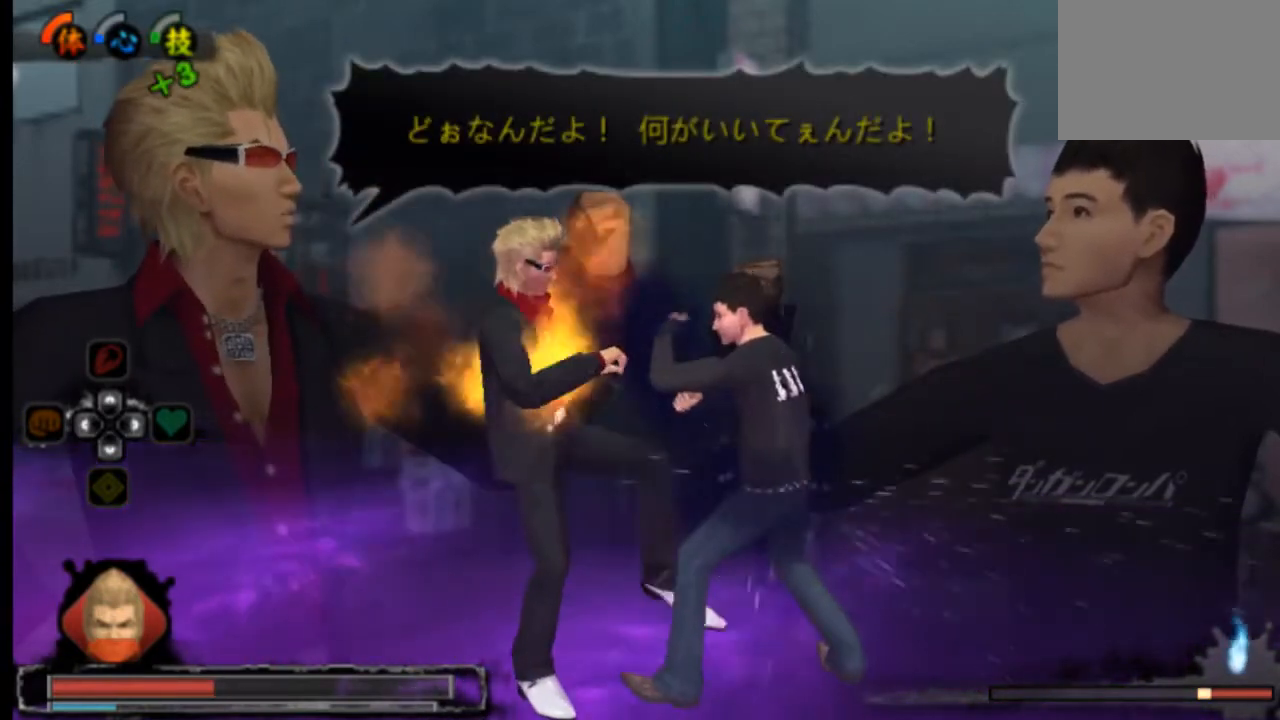
{"buttons": [], "left_stick": "center", "right_stick": "center", "events": [[83, "SQUARE", "up"], [125, "SQUARE", "down"], [166, "SQUARE", "up"], [250, "SQUARE", "down"], [333, "SQUARE", "up"], [417, "SQUARE", "down"], [458, "SQUARE", "up"]]}
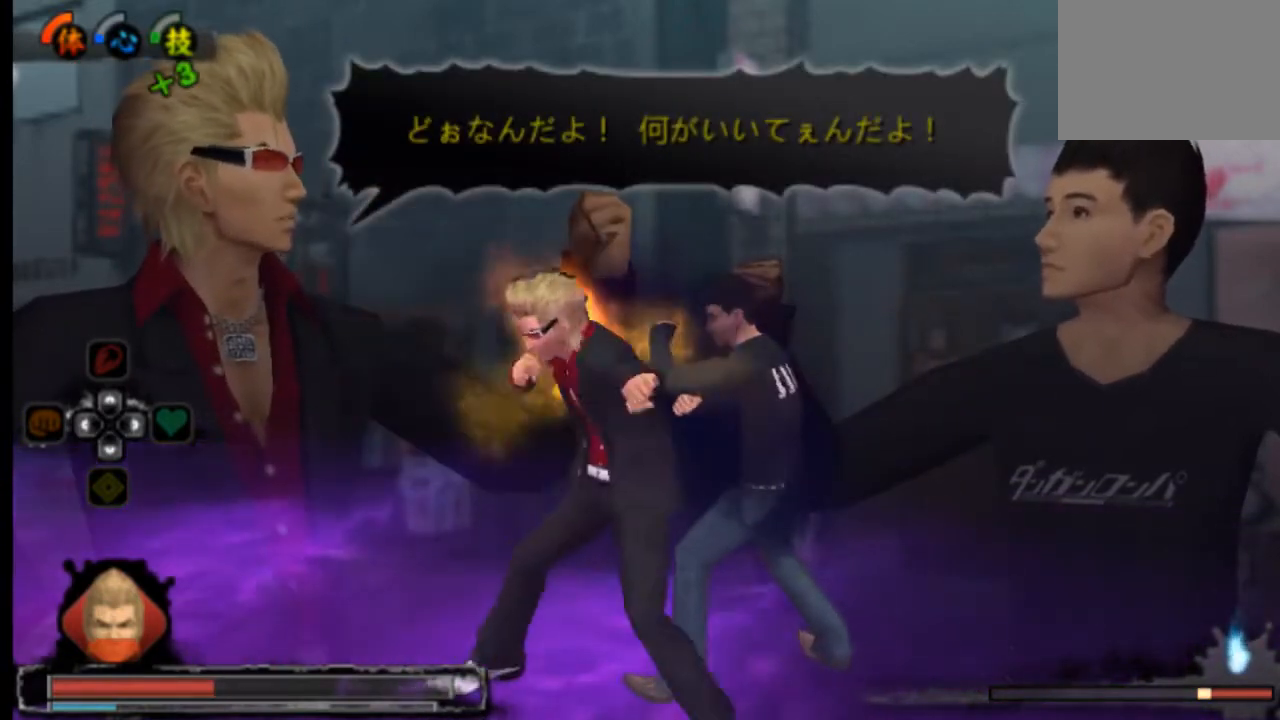
{"buttons": [], "left_stick": "center", "right_stick": "center", "events": [[42, "SQUARE", "down"], [84, "SQUARE", "up"], [167, "SQUARE", "down"], [250, "SQUARE", "up"], [417, "SQUARE", "down"], [501, "SQUARE", "up"]]}